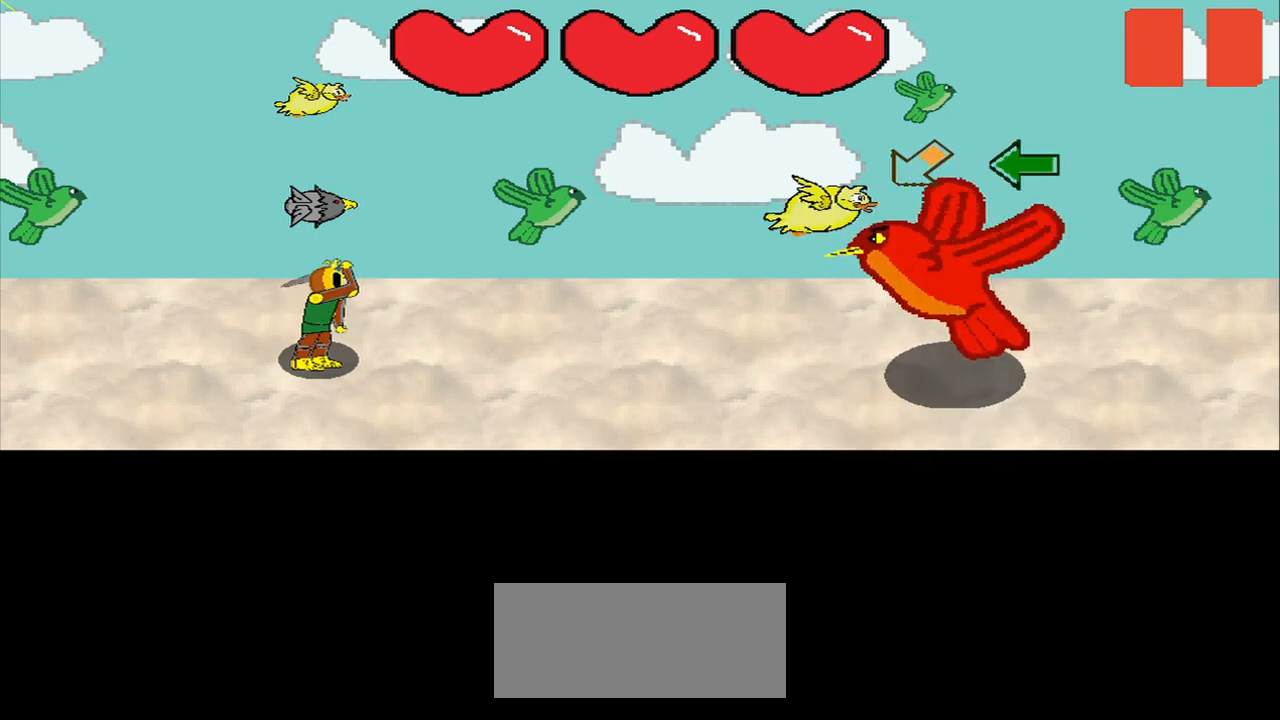
Gameplay with a controller (PlayStation layout); each line is a JSON object with the inputs held at the frame after it. "events" lists button and stick changes between this image and that frame as [ms after this image, input, new state], when the widget could be followed in between.
{"buttons": [], "left_stick": "center", "right_stick": "center", "events": []}
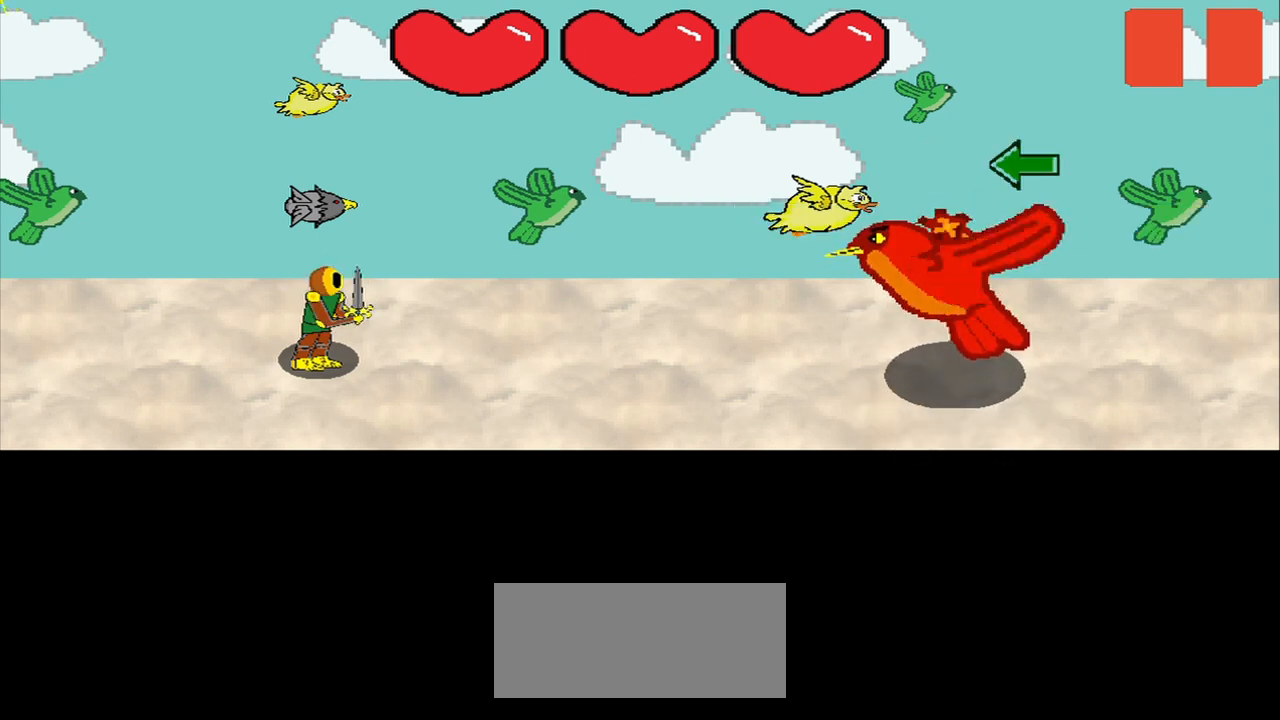
{"buttons": [], "left_stick": "center", "right_stick": "center", "events": []}
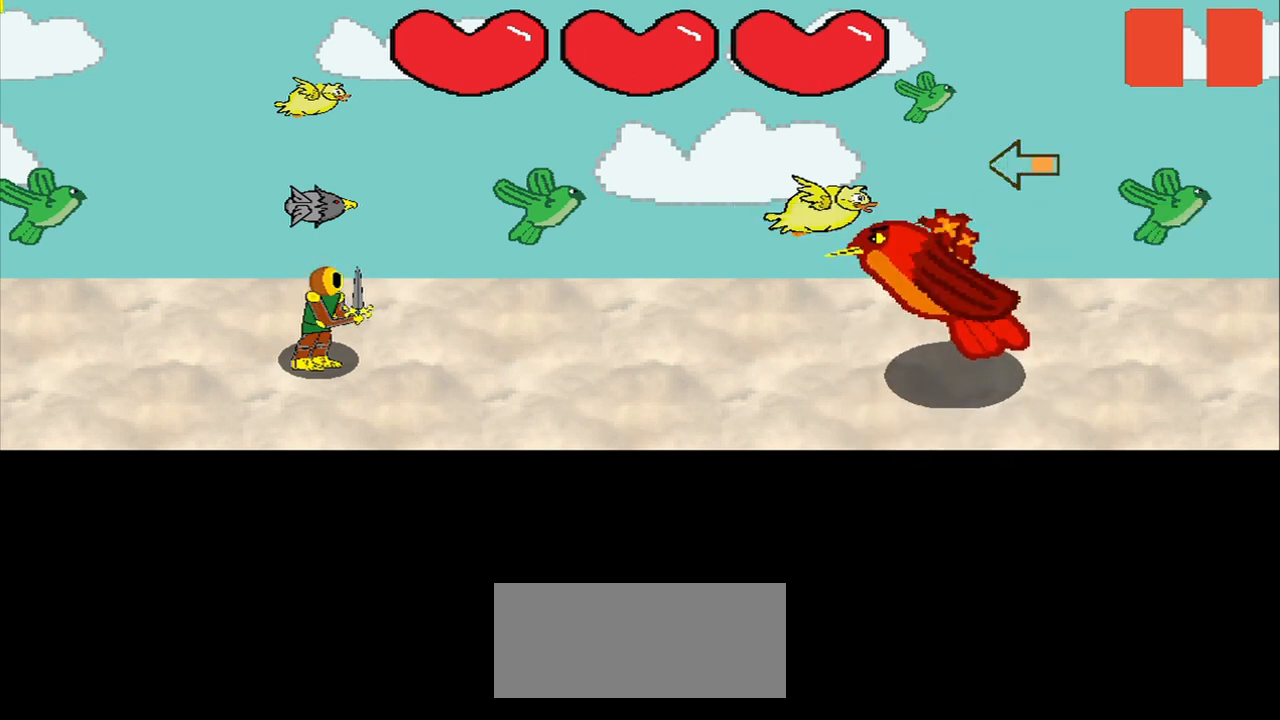
{"buttons": [], "left_stick": "center", "right_stick": "center", "events": []}
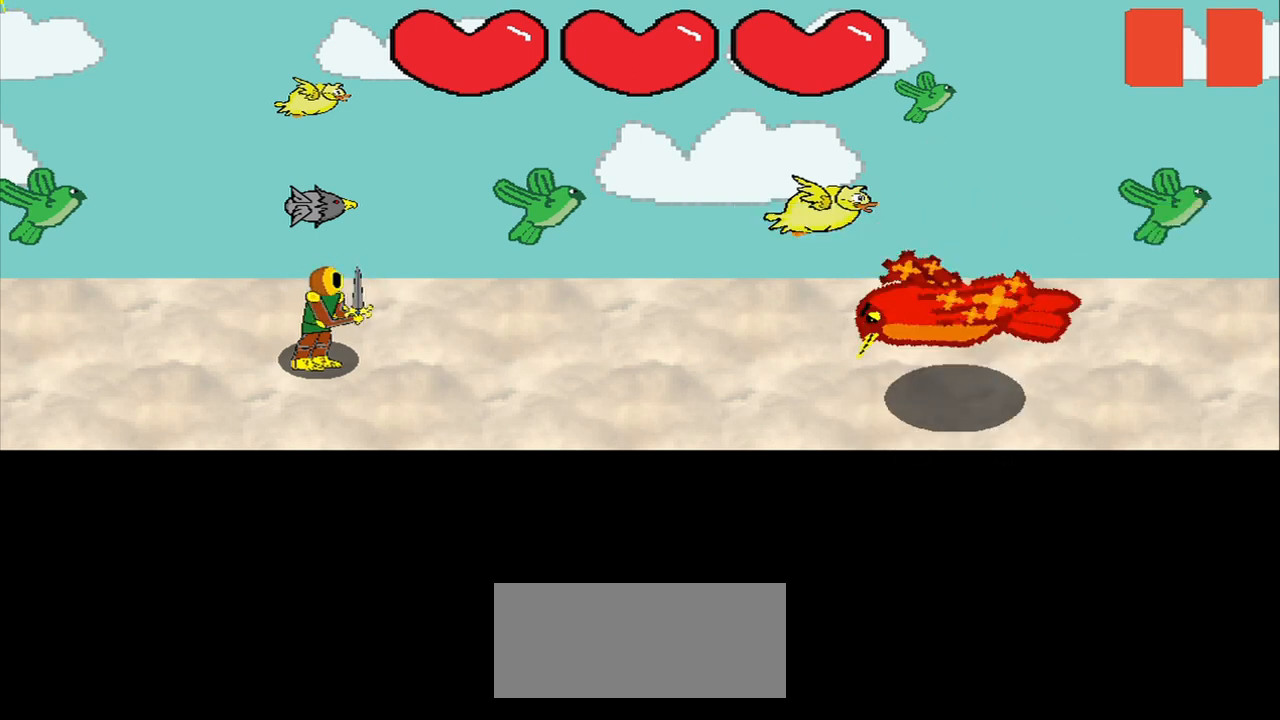
{"buttons": [], "left_stick": "center", "right_stick": "down-right", "events": [[417, "right_stick", "down-right"]]}
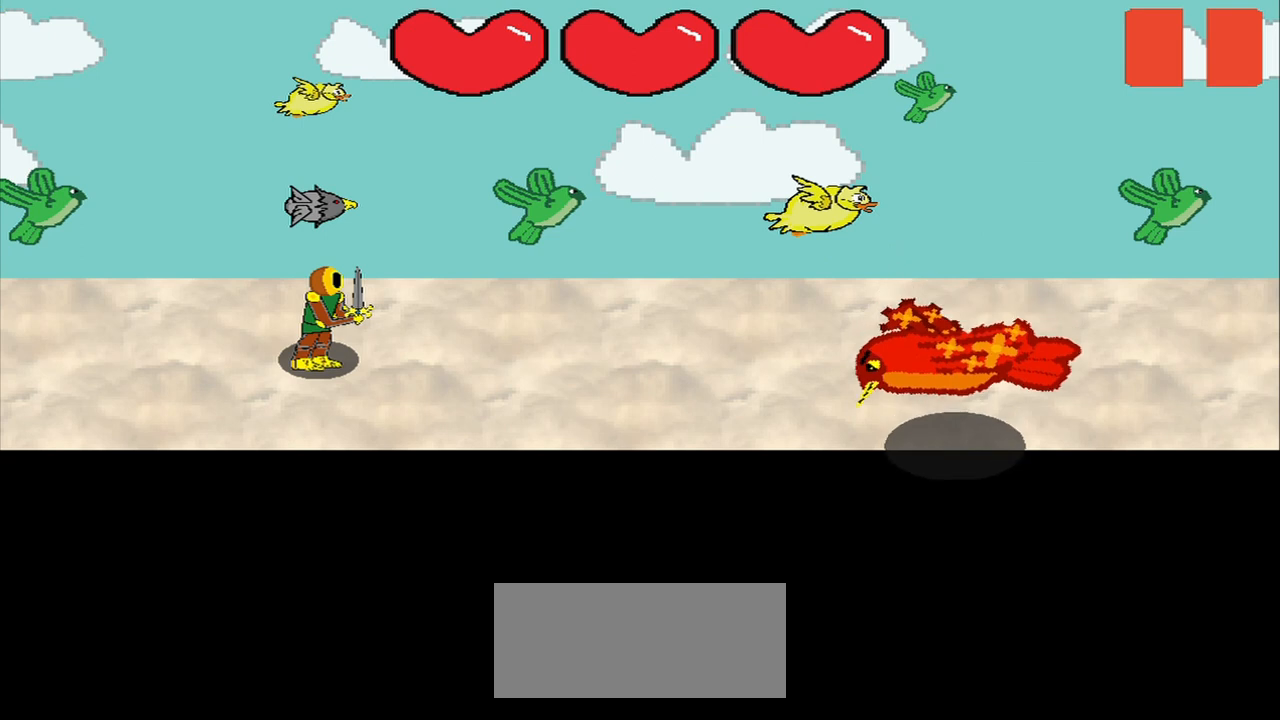
{"buttons": [], "left_stick": "center", "right_stick": "down-right", "events": []}
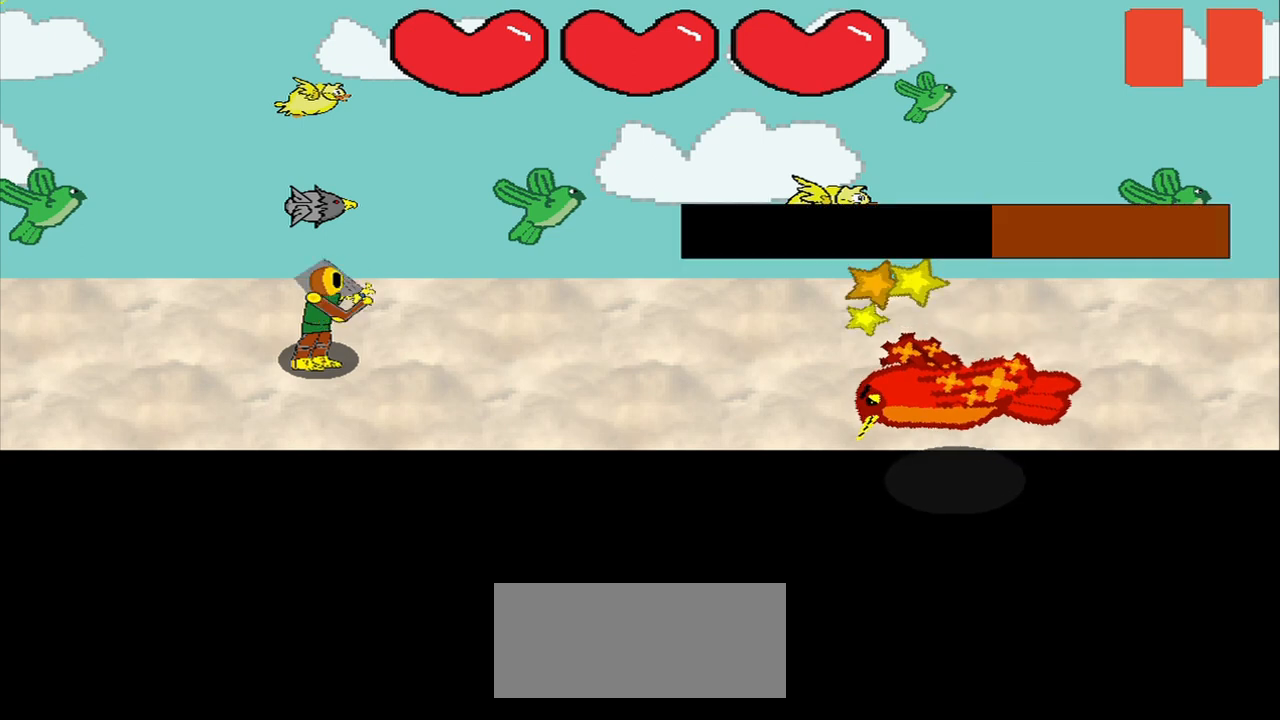
{"buttons": [], "left_stick": "center", "right_stick": "center", "events": [[125, "right_stick", "right"], [500, "right_stick", "center"]]}
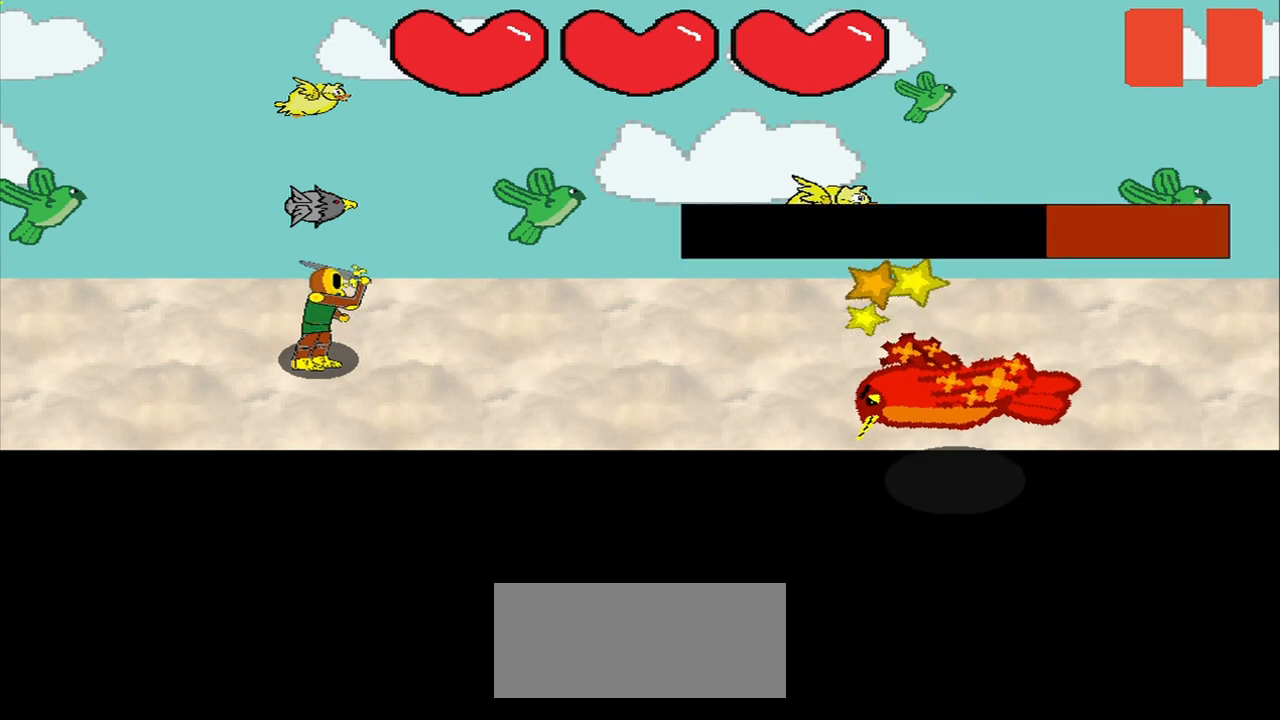
{"buttons": [], "left_stick": "center", "right_stick": "right", "events": [[42, "right_stick", "right"]]}
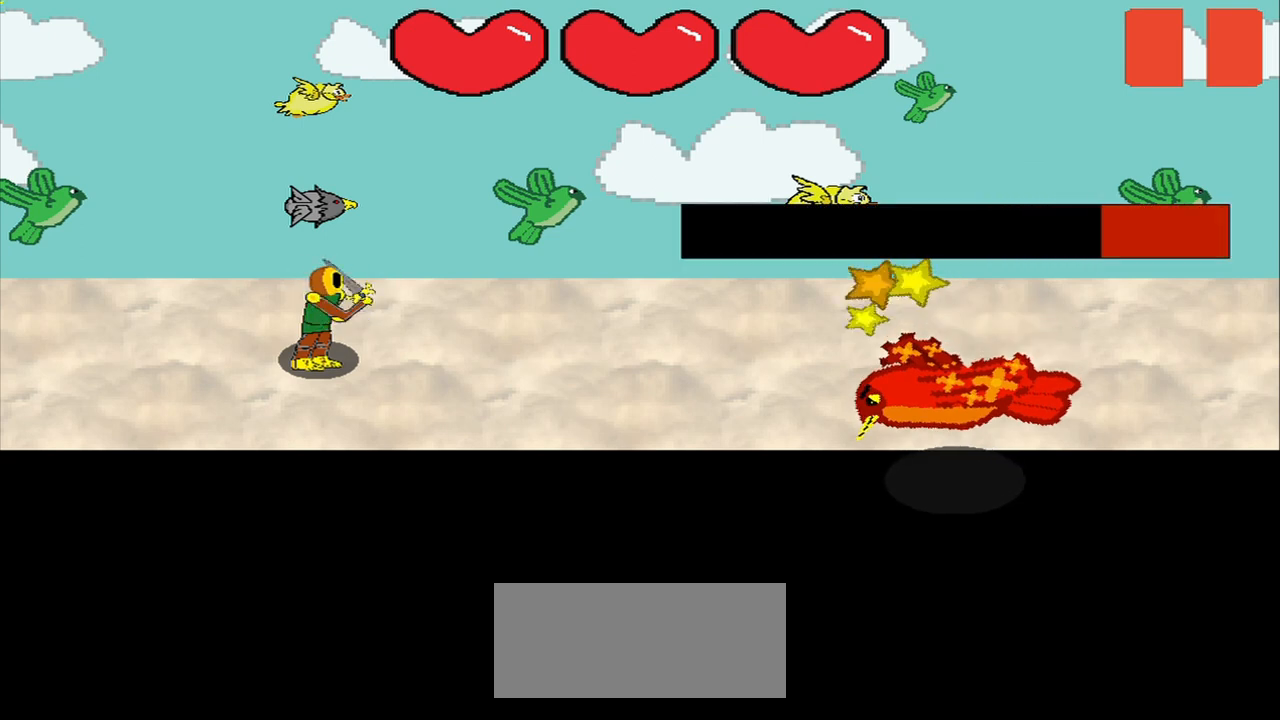
{"buttons": [], "left_stick": "center", "right_stick": "down-right", "events": [[125, "right_stick", "down-right"]]}
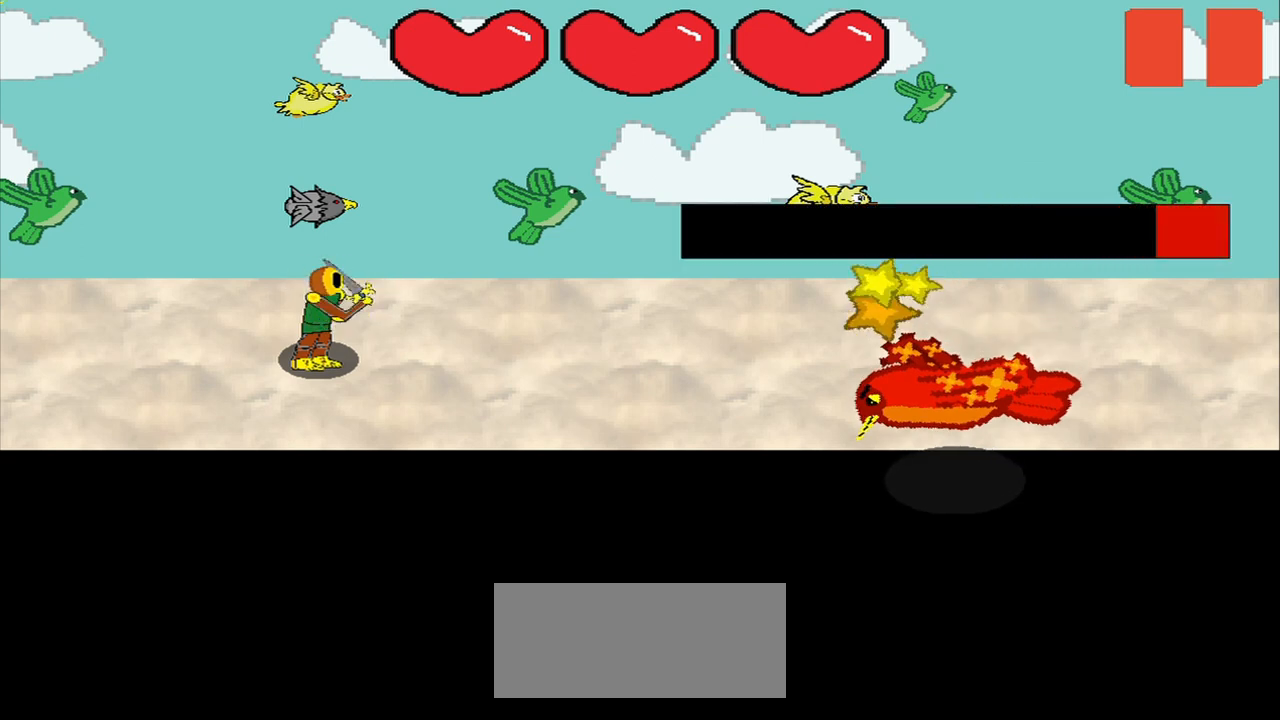
{"buttons": [], "left_stick": "center", "right_stick": "center", "events": [[375, "right_stick", "center"]]}
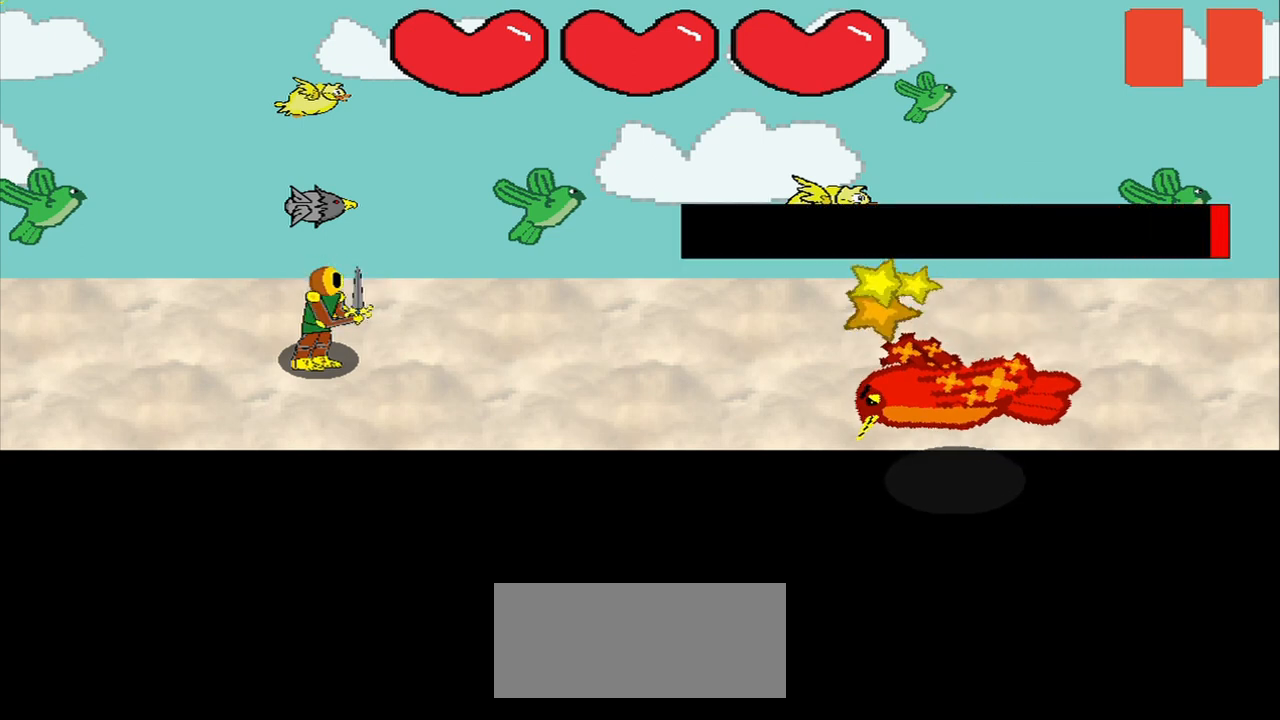
{"buttons": [], "left_stick": "center", "right_stick": "center", "events": [[167, "right_stick", "right"], [292, "right_stick", "center"]]}
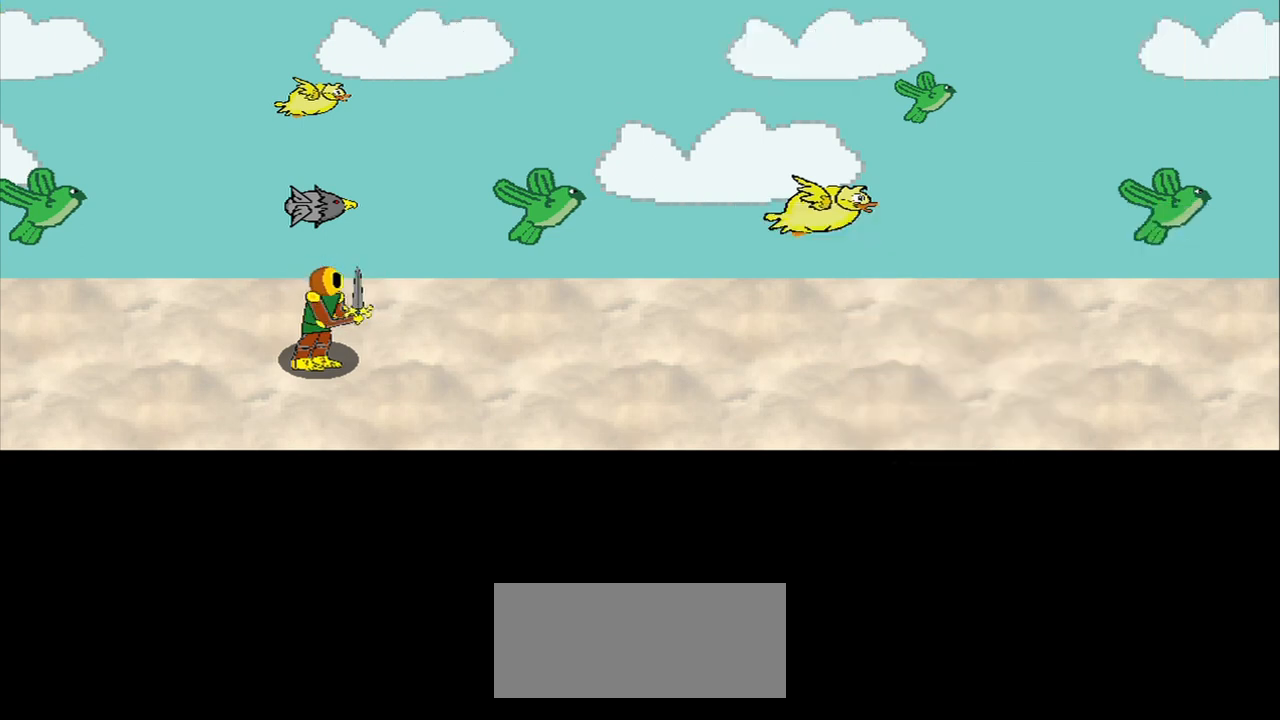
{"buttons": [], "left_stick": "center", "right_stick": "center", "events": []}
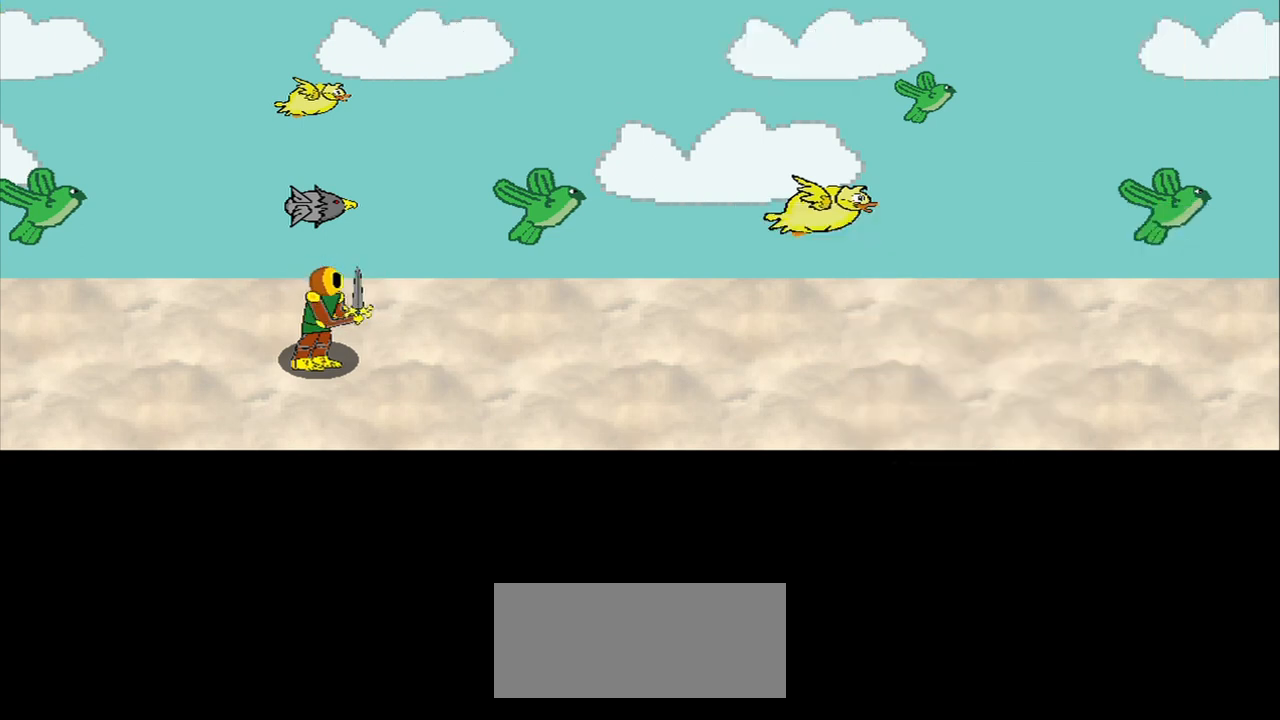
{"buttons": [], "left_stick": "center", "right_stick": "center", "events": []}
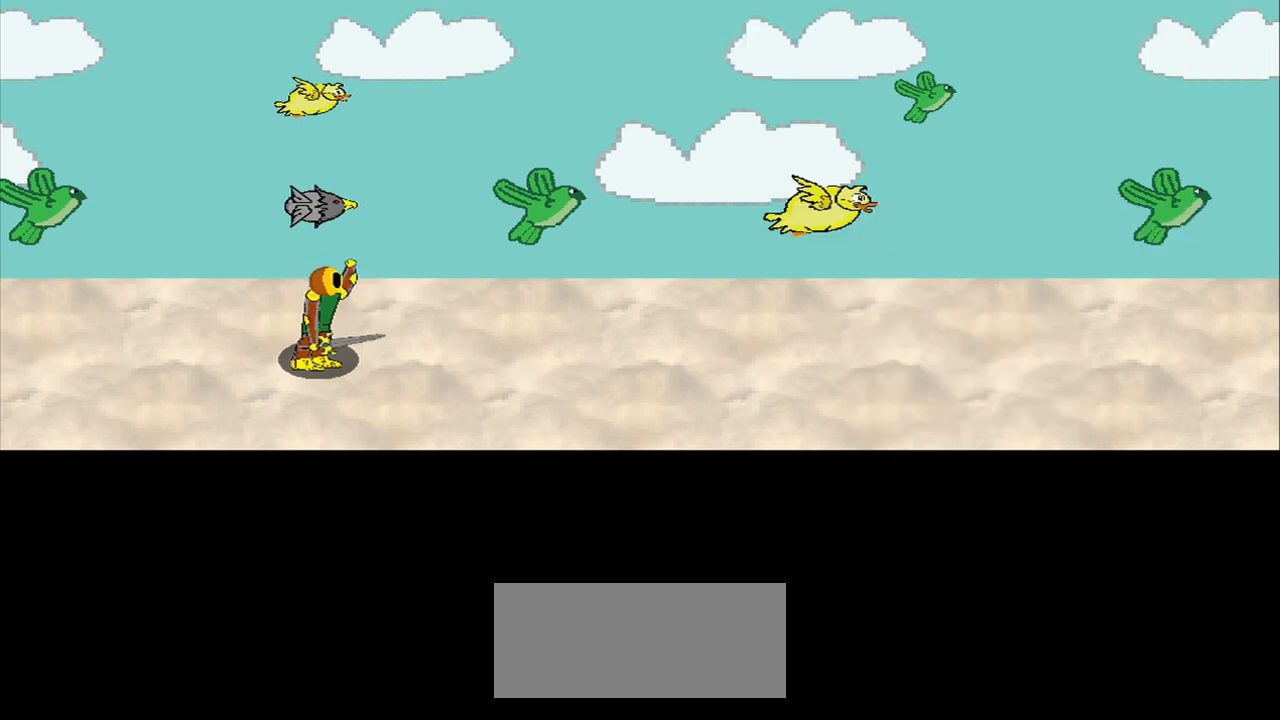
{"buttons": [], "left_stick": "center", "right_stick": "center", "events": []}
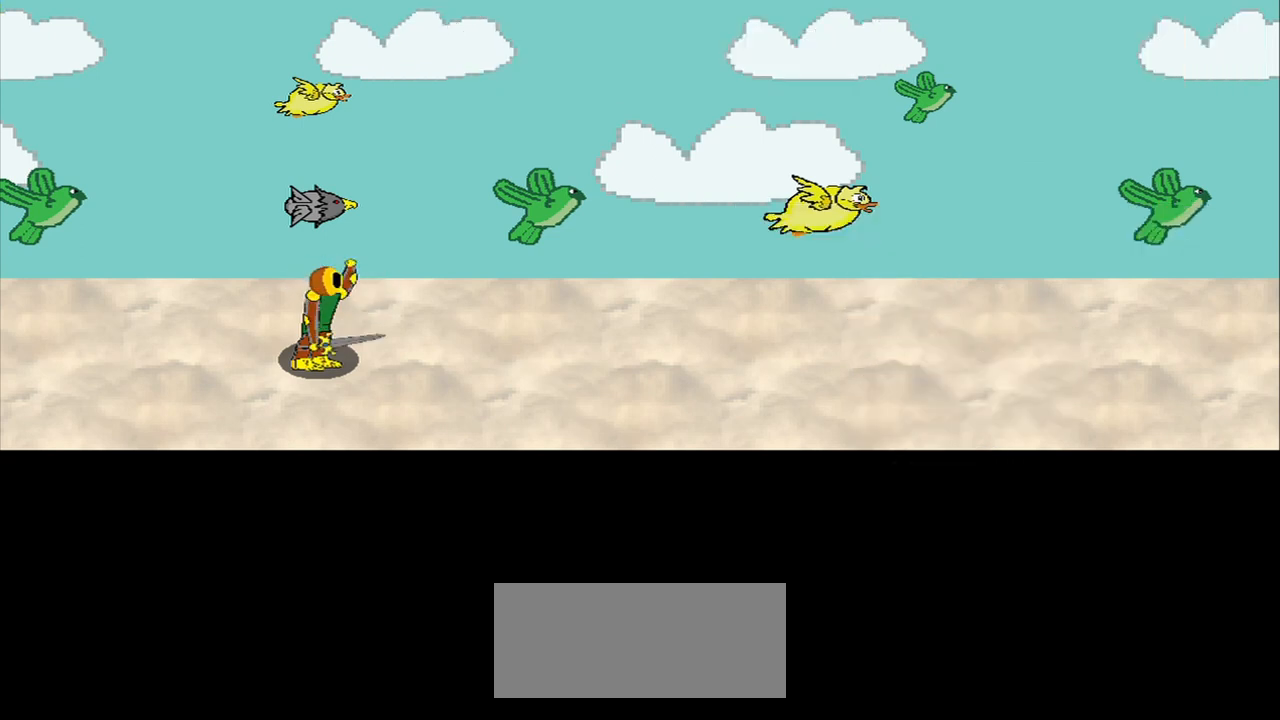
{"buttons": [], "left_stick": "center", "right_stick": "center", "events": []}
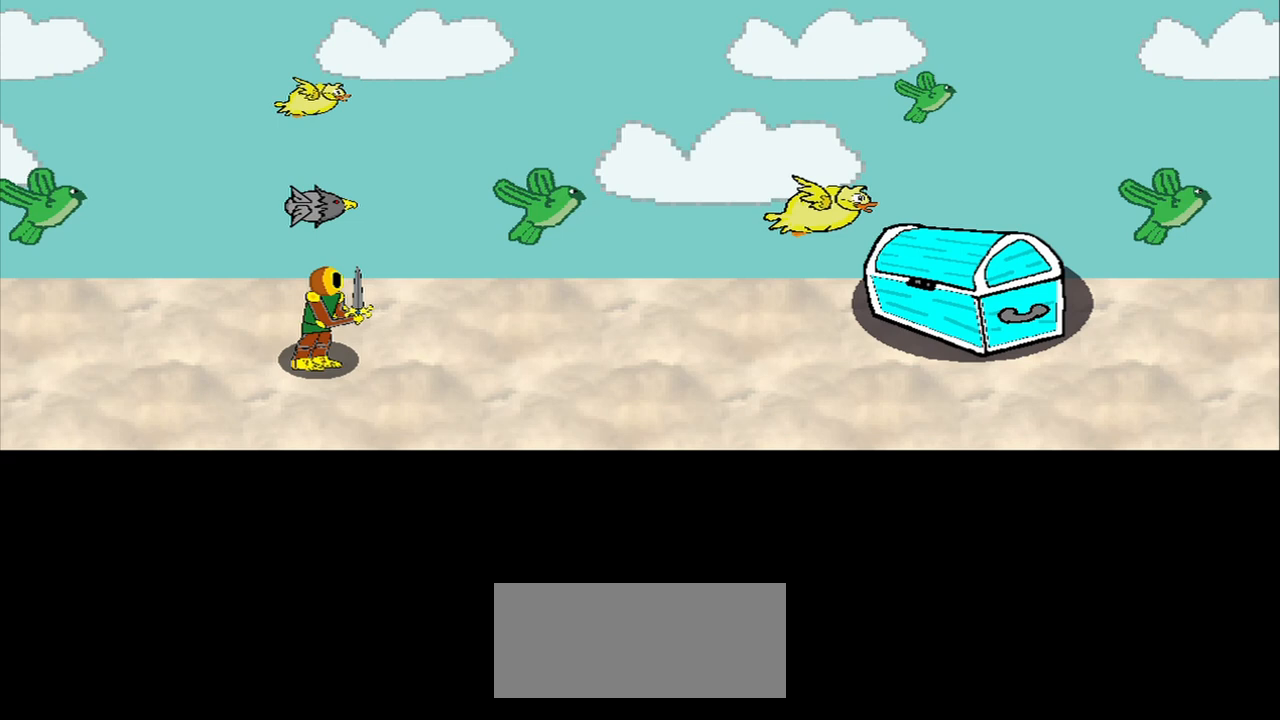
{"buttons": [], "left_stick": "center", "right_stick": "center", "events": []}
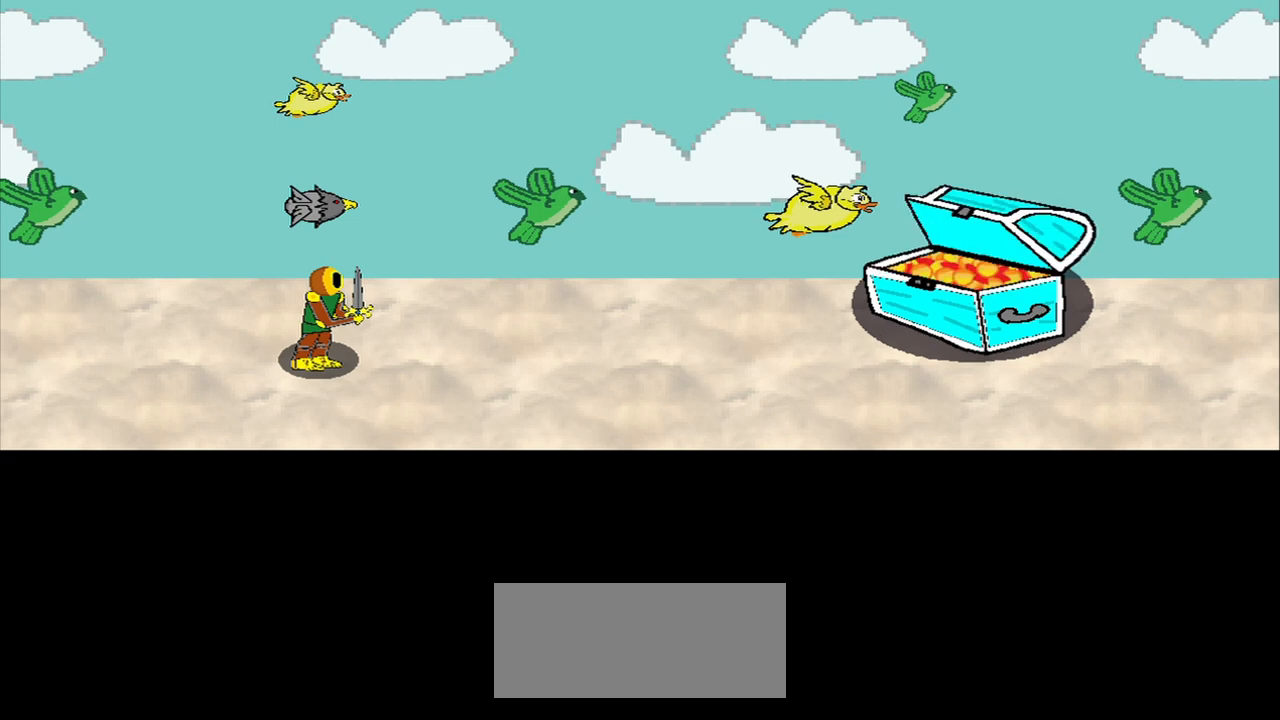
{"buttons": [], "left_stick": "center", "right_stick": "center", "events": []}
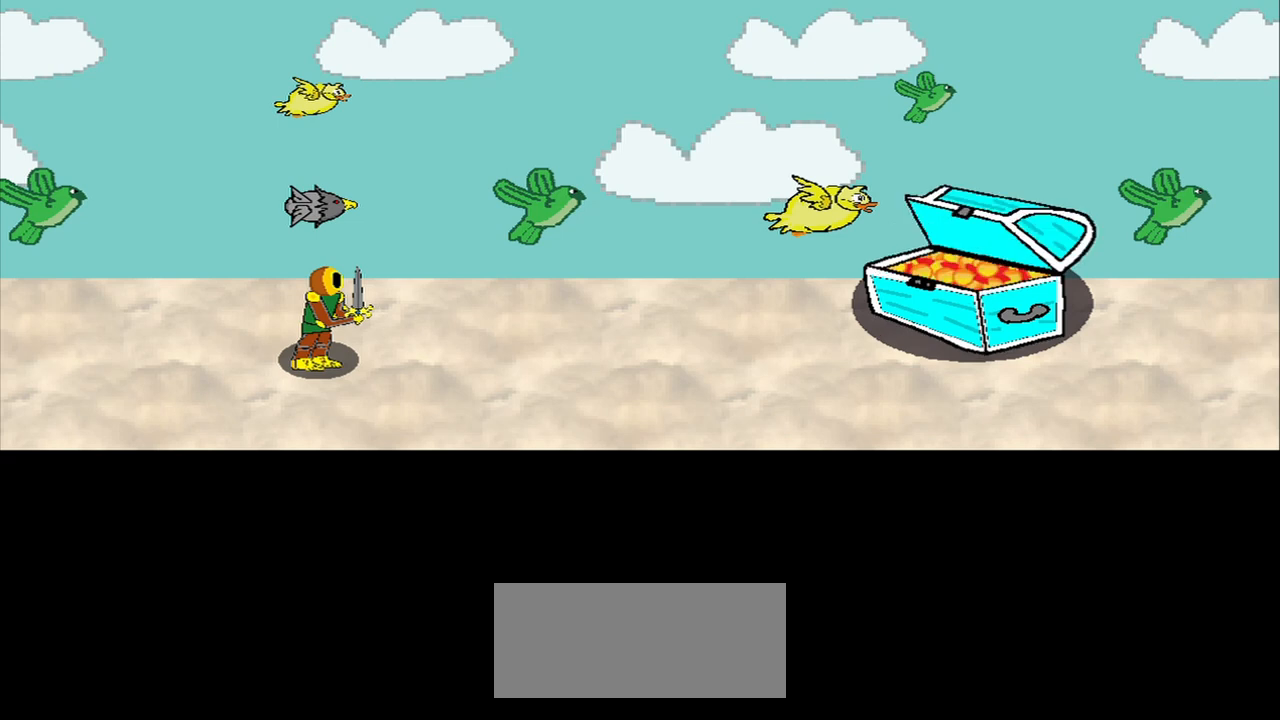
{"buttons": [], "left_stick": "center", "right_stick": "center", "events": []}
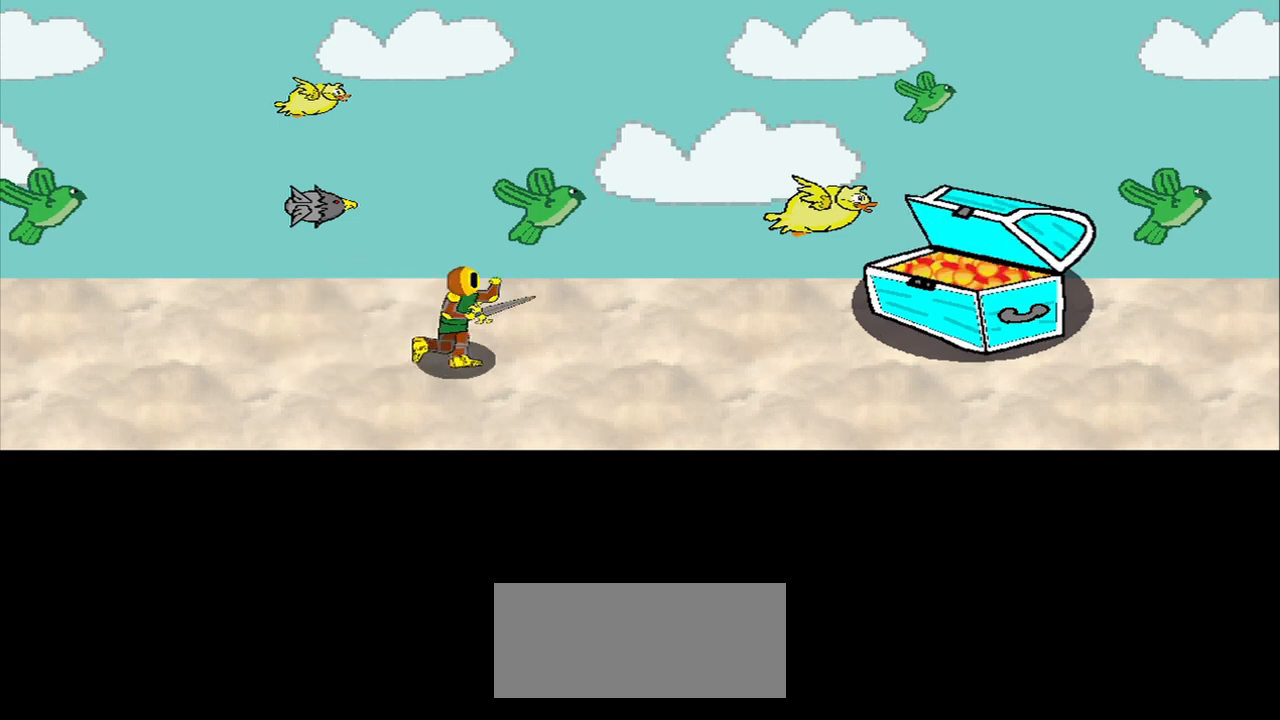
{"buttons": [], "left_stick": "center", "right_stick": "center", "events": []}
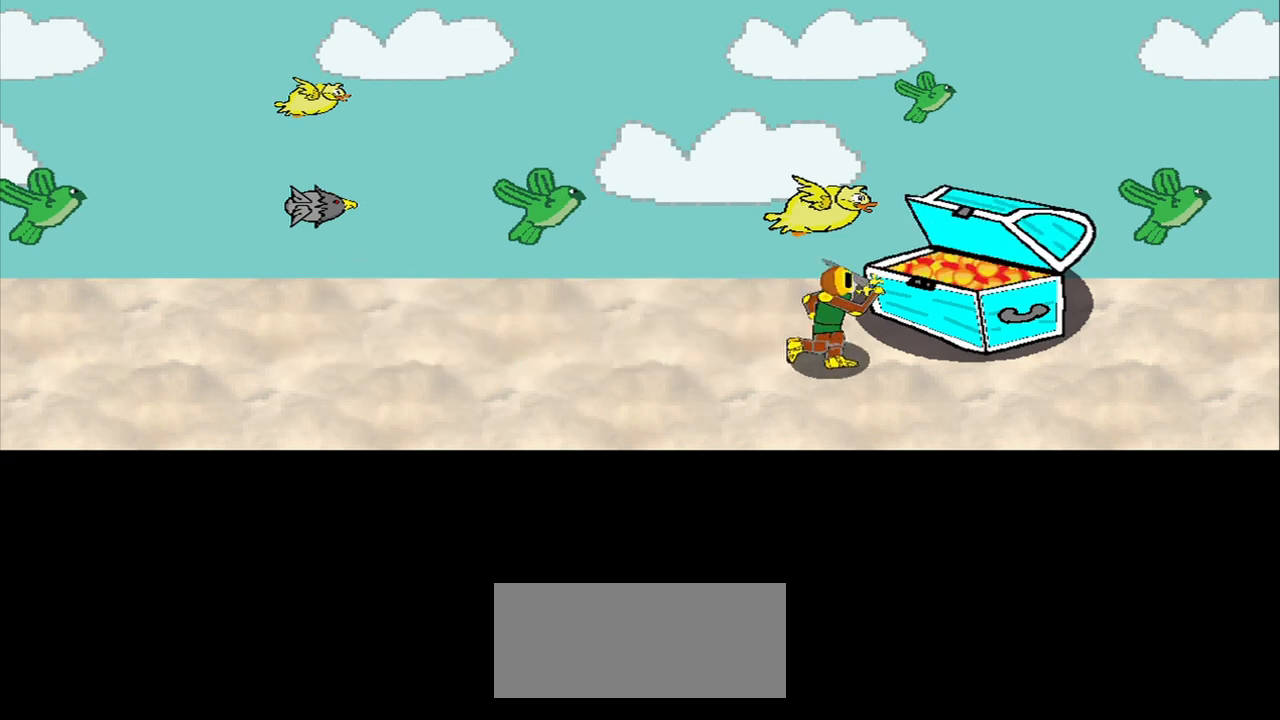
{"buttons": [], "left_stick": "center", "right_stick": "center", "events": []}